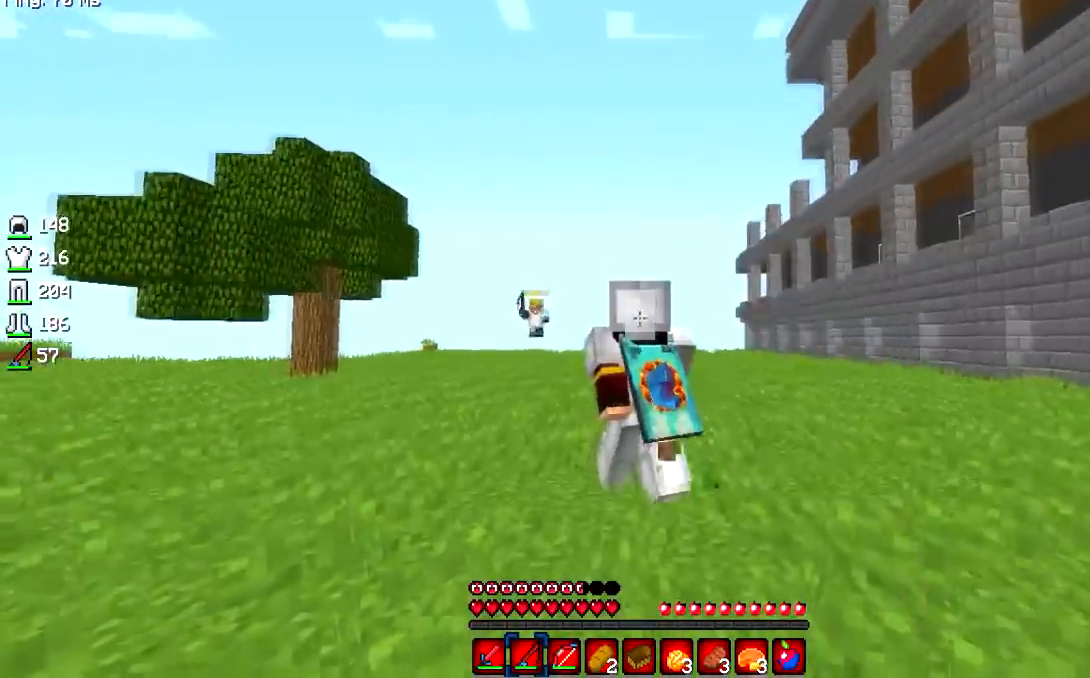
Gameplay with keyboard and mouse; each line is a JSON object with the keys and mouse buttons held at the frame after it. "events" lists presses ("down") and releases ("up") of "a", "d", "s", "w", "mouse_left" and "mouse_right" between this image and that frame as [ms after this image, input, new state], when the widget could be followed in between. "mouse_left", "mouse_right" = the "left", "right" buttons of the "mouse" list. No other keys are recorded. Fast repeated clicks can show as one long hold. Mouse movement is not recorded.
{"keys": [], "mouse": [], "events": []}
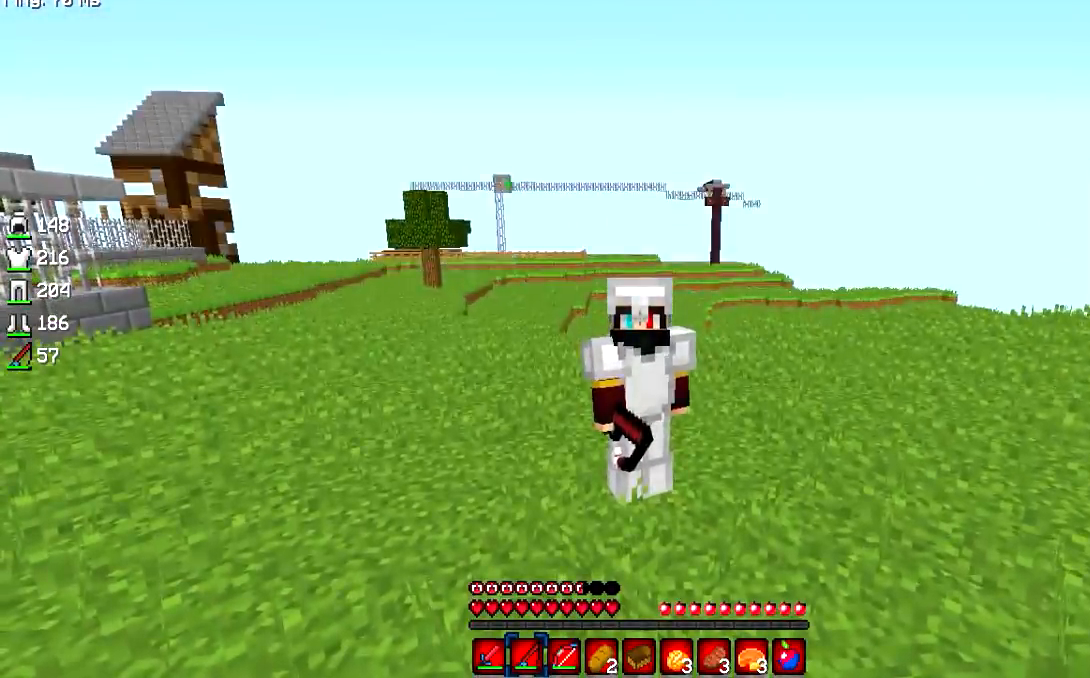
{"keys": ["w"], "mouse": [], "events": [[250, "d", "down"], [301, "s", "down"], [334, "d", "up"], [334, "s", "up"], [467, "w", "down"]]}
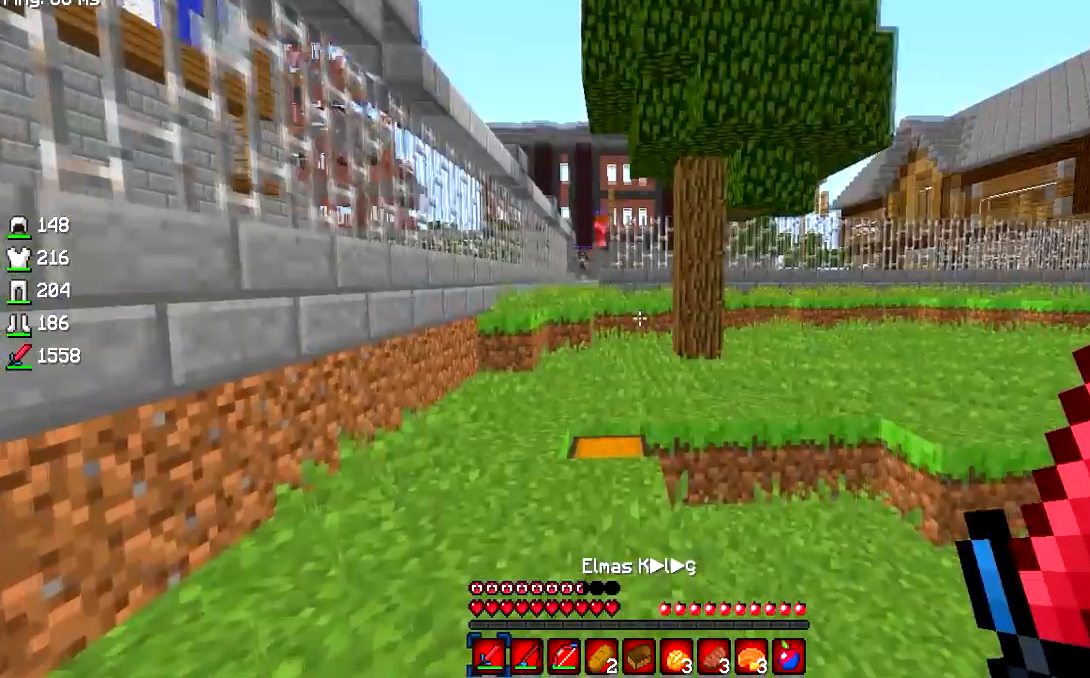
{"keys": ["w"], "mouse": [], "events": [[250, "a", "down"], [434, "a", "up"]]}
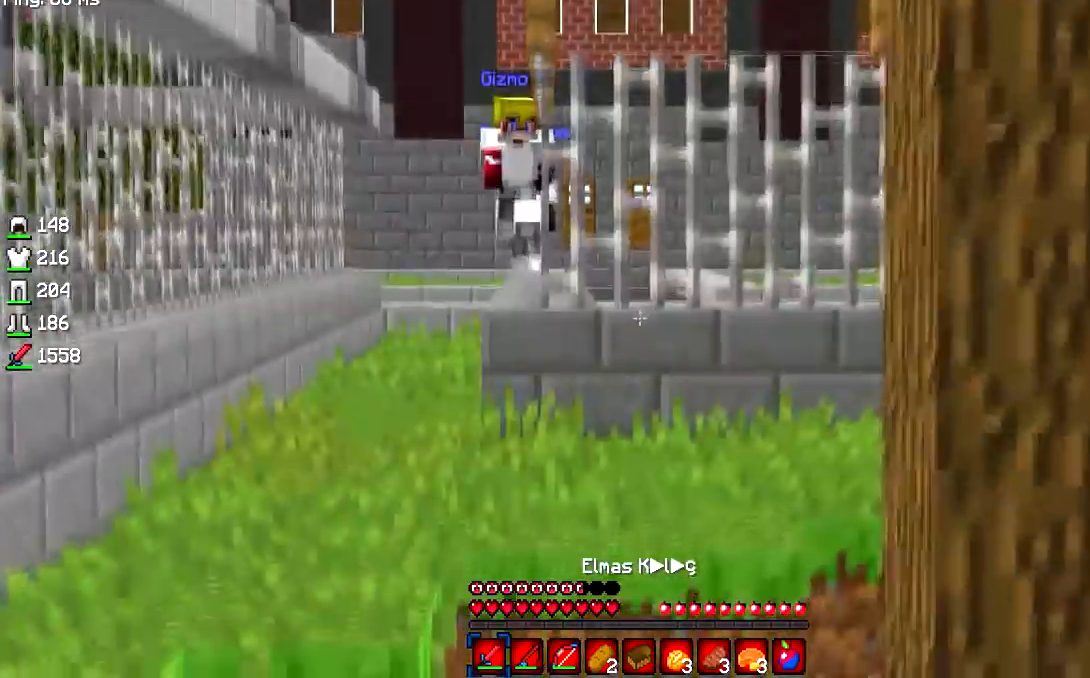
{"keys": ["a", "w"], "mouse": [], "events": [[167, "a", "down"], [284, "a", "up"], [501, "a", "down"]]}
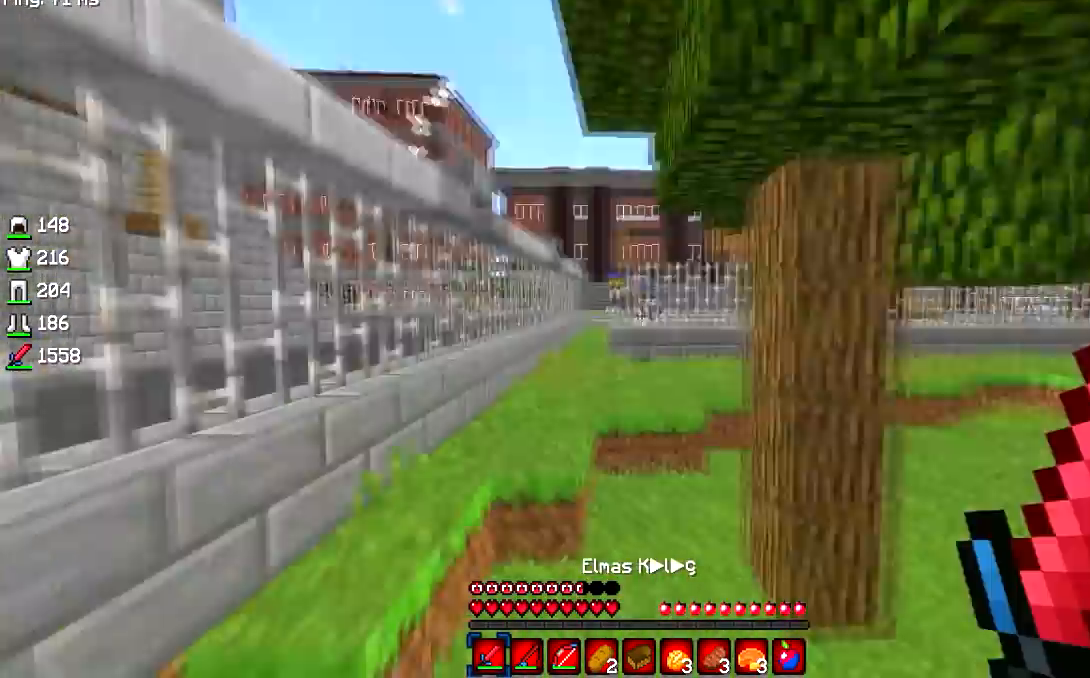
{"keys": ["w"], "mouse": ["left"], "events": [[83, "mouse_left", "down"], [417, "a", "up"]]}
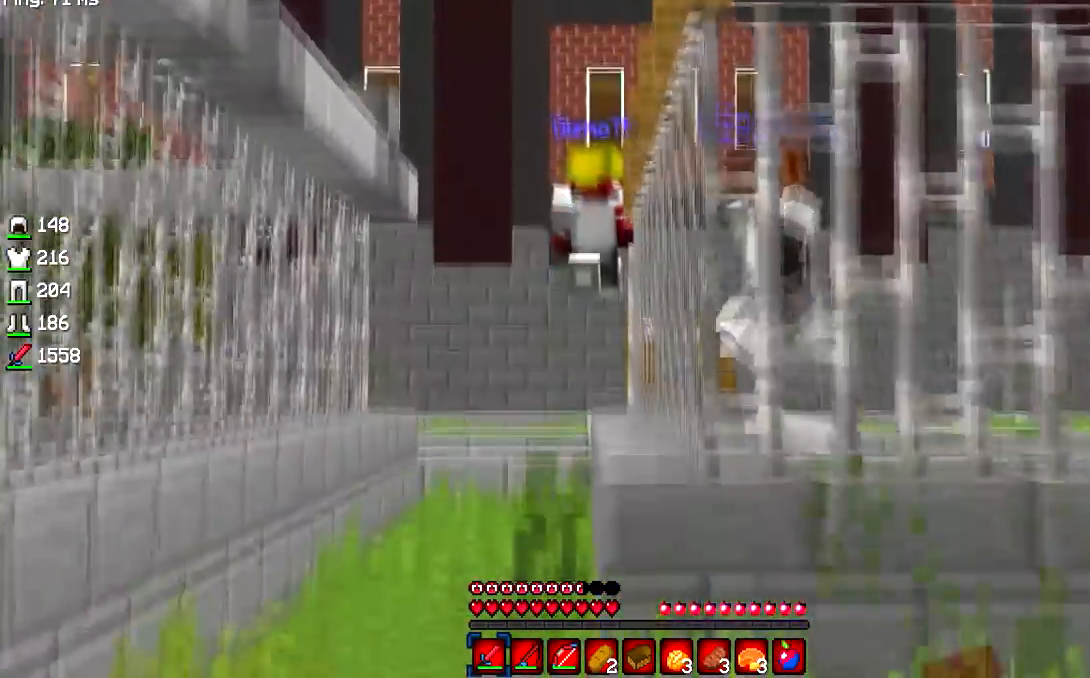
{"keys": ["w"], "mouse": ["left"], "events": [[67, "a", "down"], [150, "a", "up"], [367, "a", "down"], [467, "a", "up"]]}
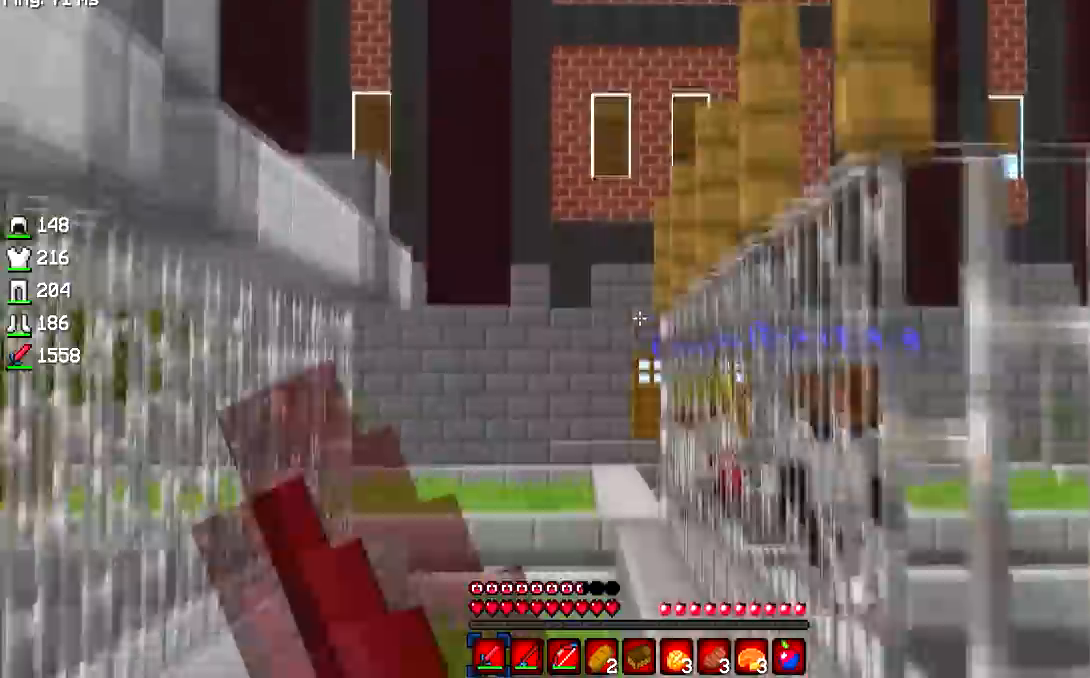
{"keys": ["w"], "mouse": ["left"], "events": [[50, "a", "down"], [467, "a", "up"]]}
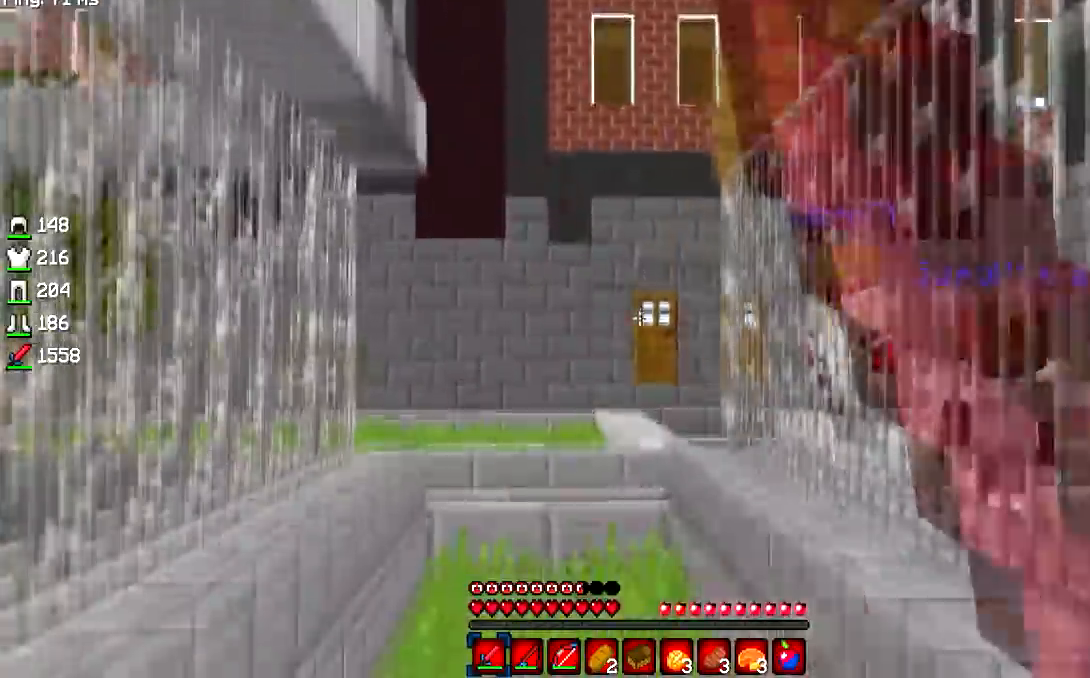
{"keys": ["w"], "mouse": [], "events": [[434, "mouse_left", "up"]]}
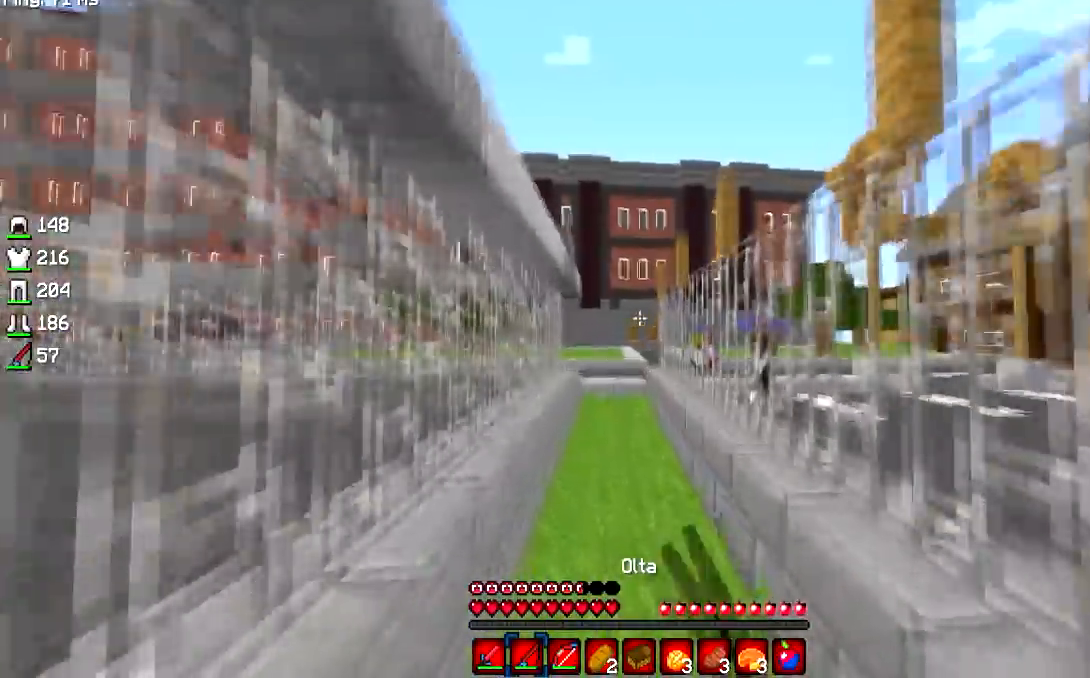
{"keys": ["w"], "mouse": ["left"], "events": [[183, "mouse_left", "down"], [250, "a", "down"], [417, "a", "up"]]}
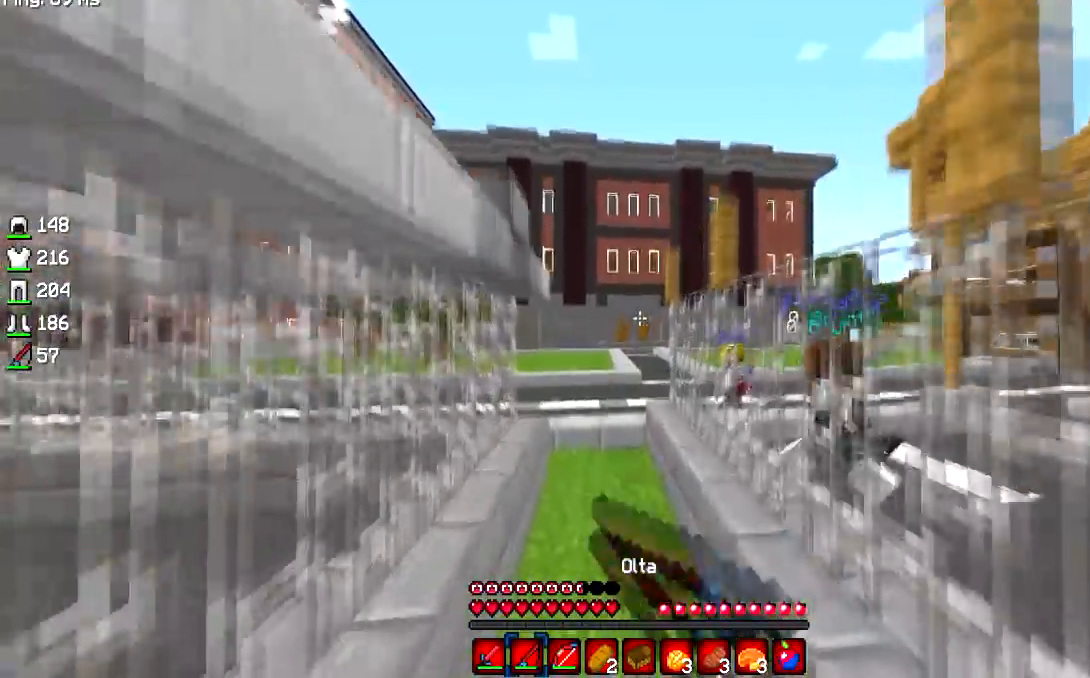
{"keys": ["a", "w"], "mouse": ["left"], "events": [[267, "a", "down"]]}
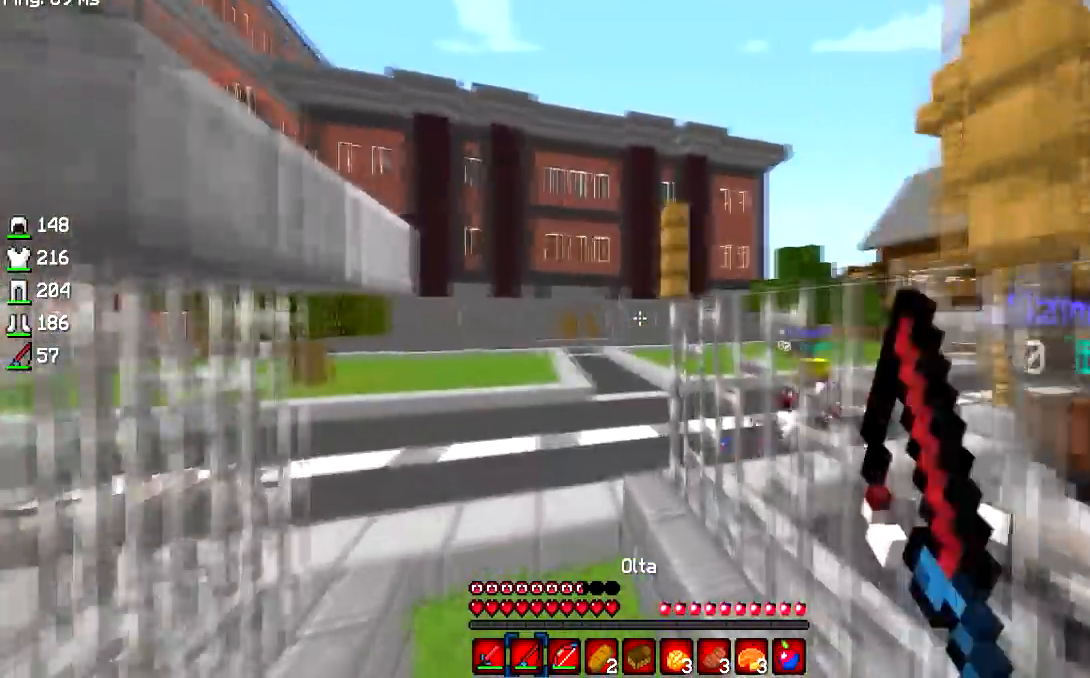
{"keys": ["a"], "mouse": [], "events": [[217, "mouse_left", "up"], [467, "w", "up"]]}
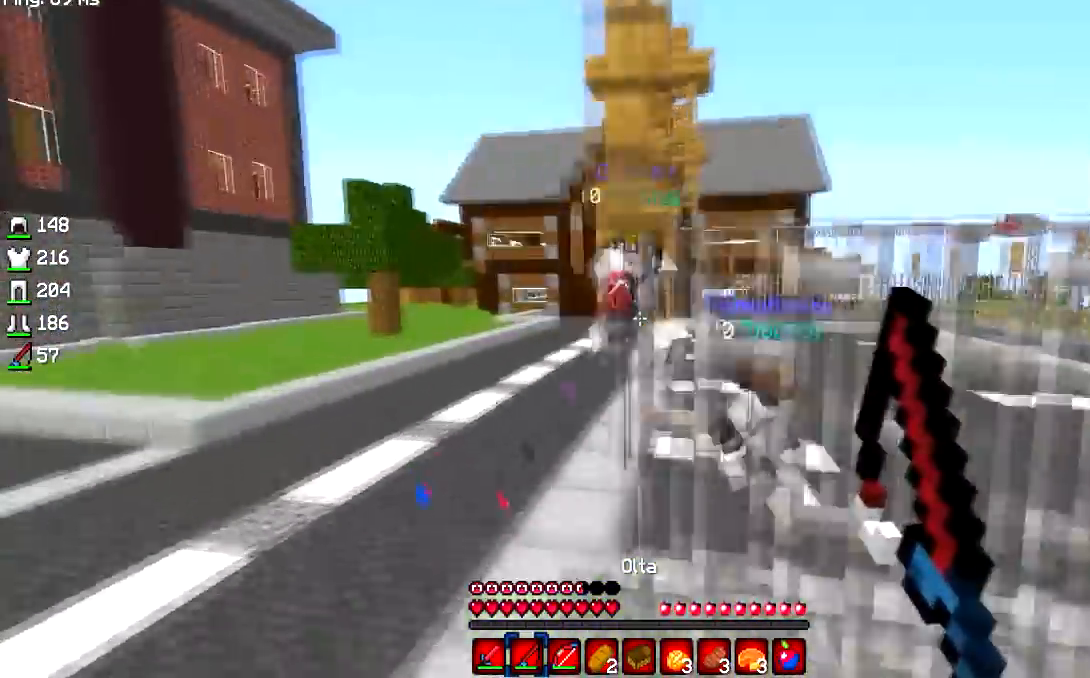
{"keys": ["a", "s"], "mouse": ["right"], "events": [[67, "s", "down"], [117, "mouse_right", "down"]]}
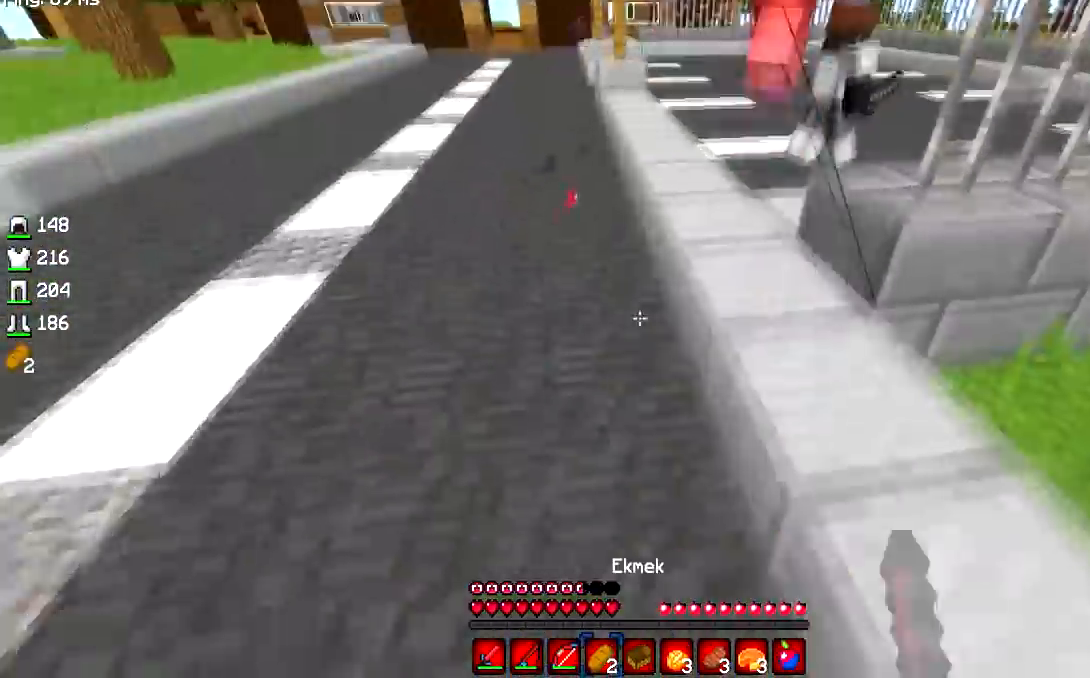
{"keys": ["a", "s"], "mouse": ["right"]}
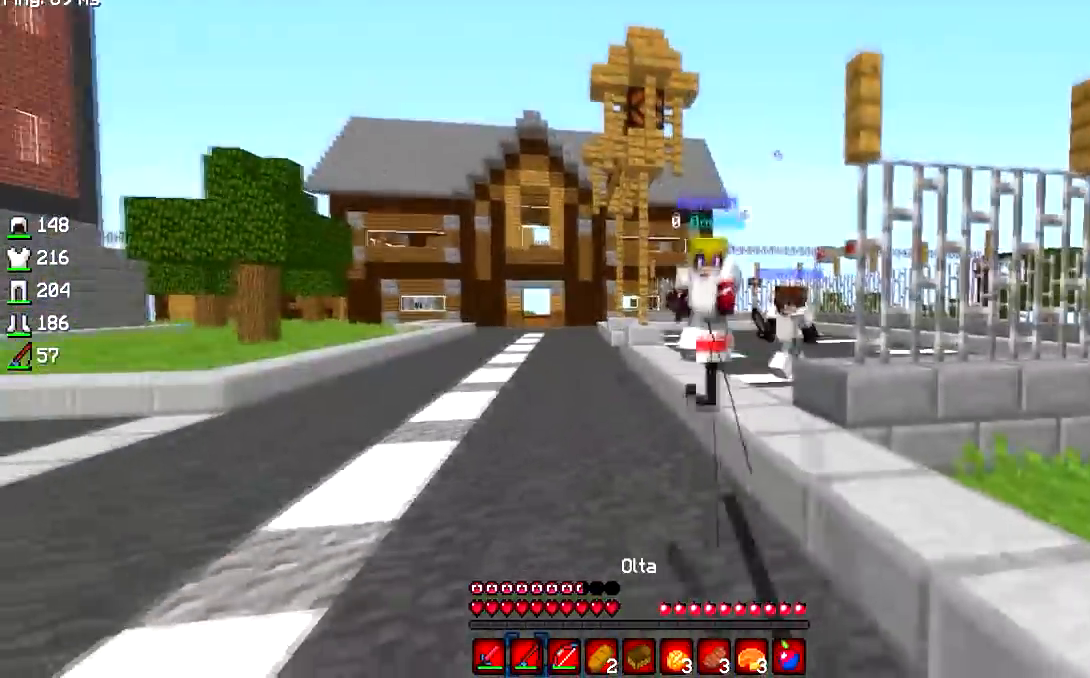
{"keys": ["a", "s"], "mouse": ["right"], "events": [[267, "mouse_right", "up"], [484, "mouse_right", "down"]]}
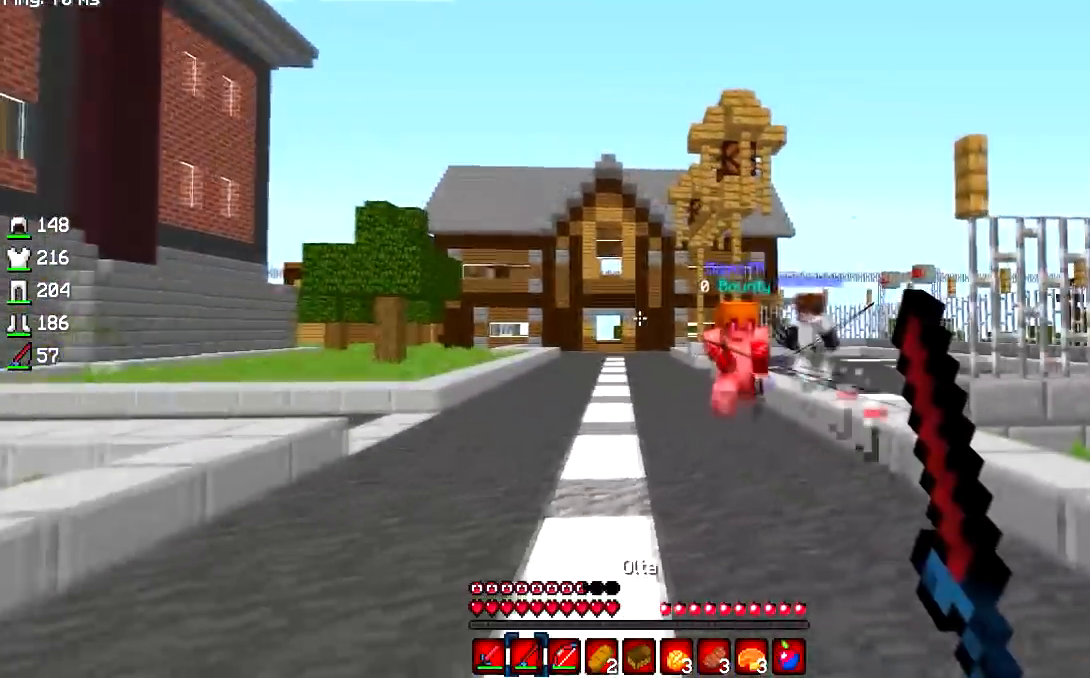
{"keys": ["d", "s"], "mouse": ["right"]}
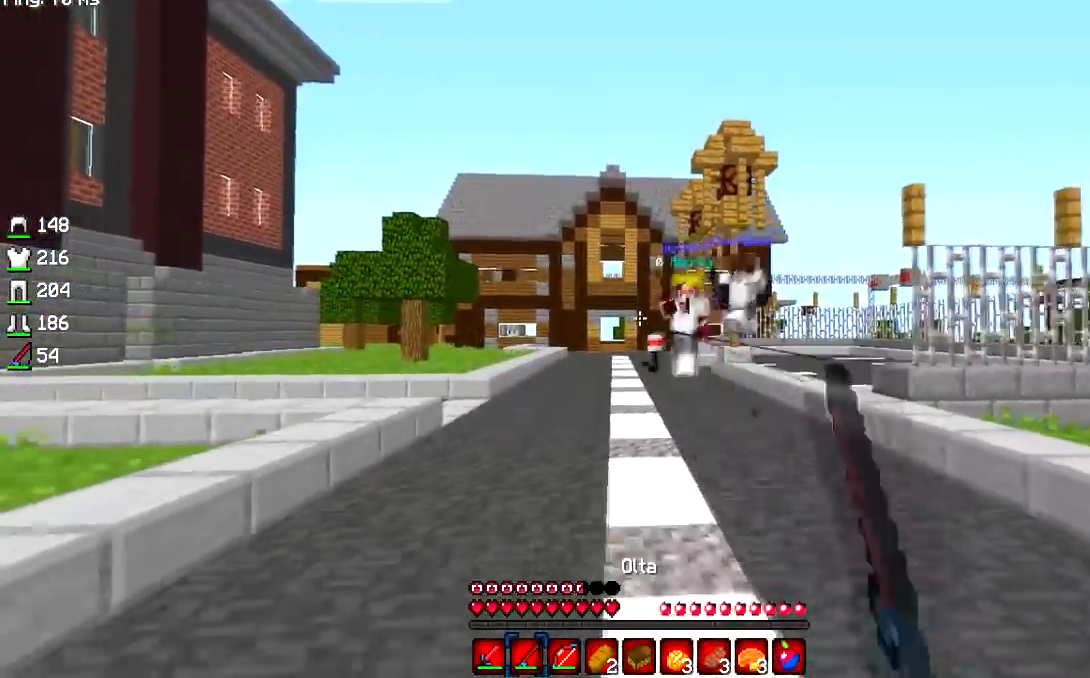
{"keys": ["d", "w"], "mouse": ["left"], "events": [[100, "s", "up"], [150, "w", "down"], [301, "mouse_right", "up"], [451, "mouse_left", "down"]]}
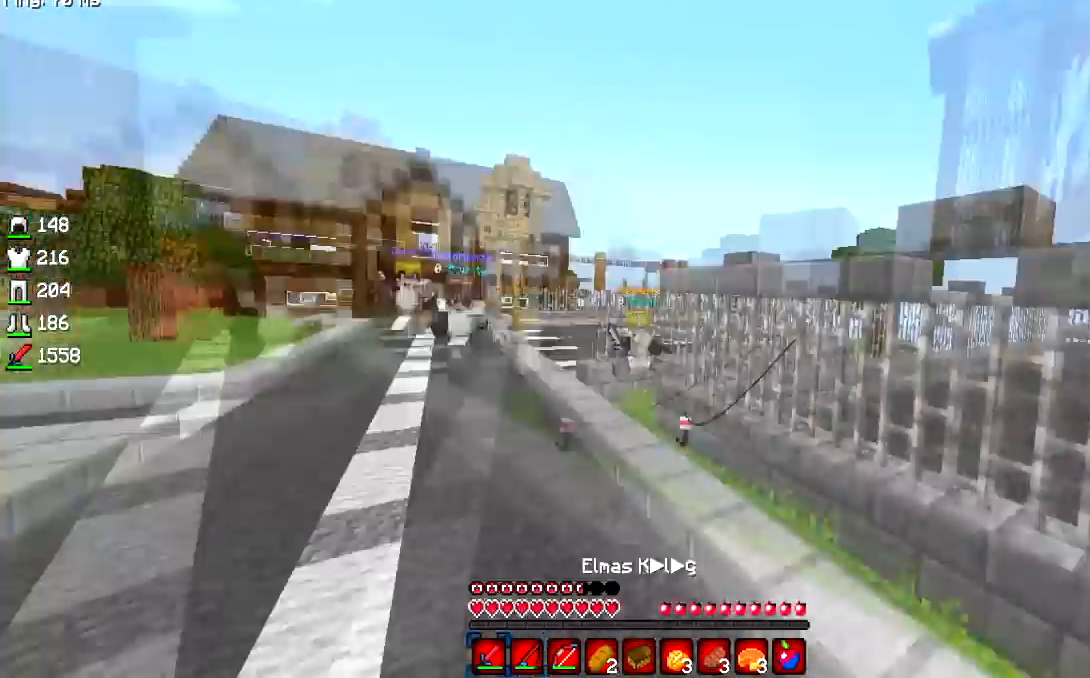
{"keys": ["a", "d", "s"], "mouse": [], "events": [[283, "w", "up"], [350, "s", "down"], [367, "mouse_left", "up"], [400, "a", "down"]]}
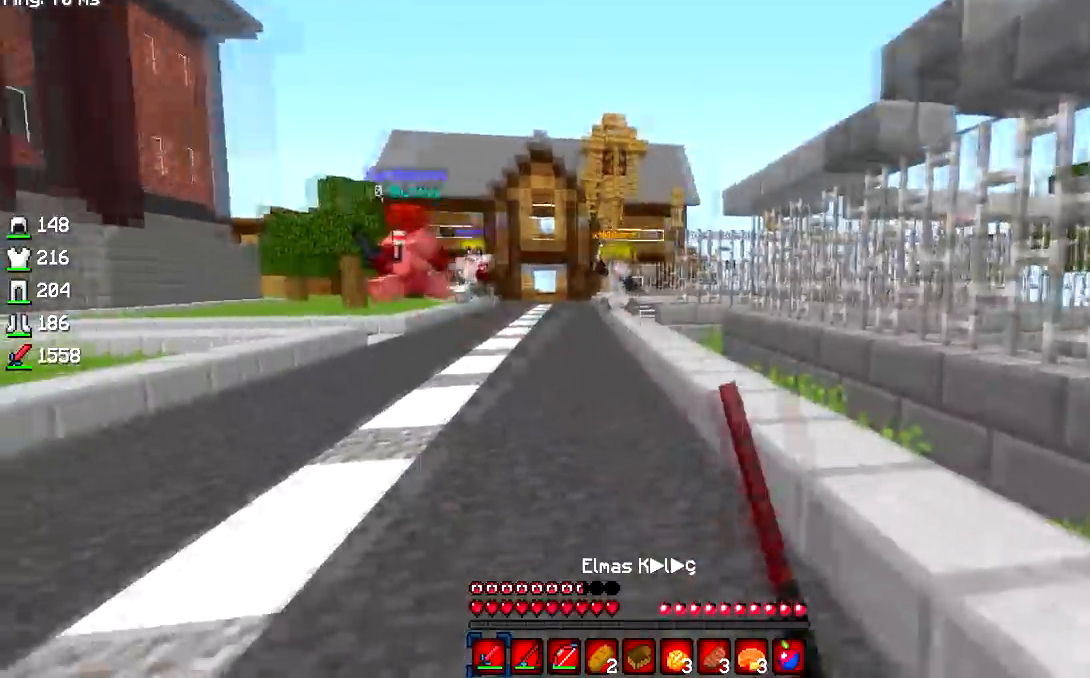
{"keys": ["d", "s"], "mouse": ["left", "right"], "events": [[50, "d", "up"], [84, "mouse_right", "down"], [100, "mouse_left", "down"], [150, "a", "up"], [267, "d", "down"]]}